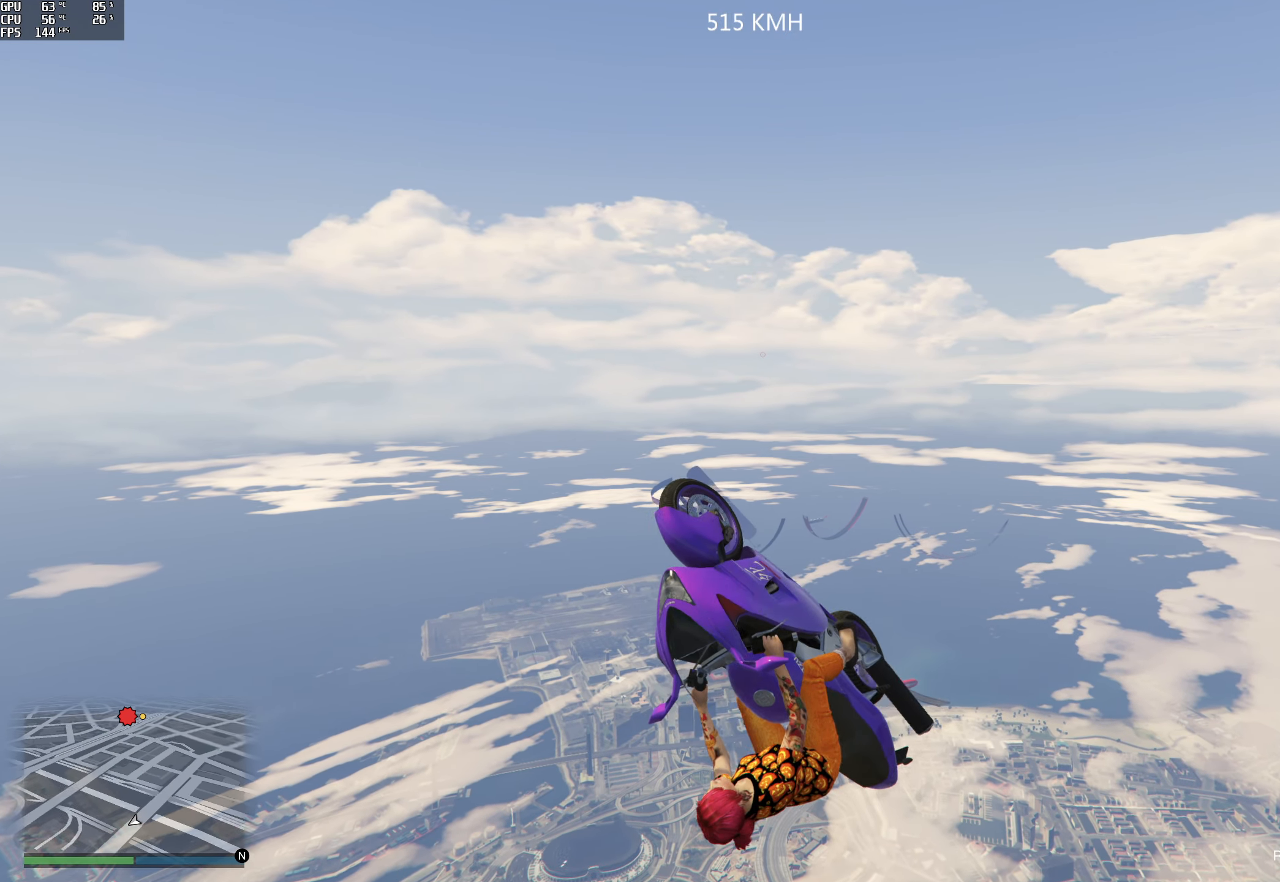
Gameplay with a controller (Xbox layout); each line is a JSON object with the inputs held at the frame after it. "events" lists button and stick changes between this image and that frame as [ms after this image, input, new state], when the widget could be followed in between. Not read: L3 R3.
{"buttons": ["R2"], "left_stick": "up-right", "right_stick": "center", "events": [[83, "left_stick", "down-right"], [250, "left_stick", "right"], [400, "left_stick", "up-right"]]}
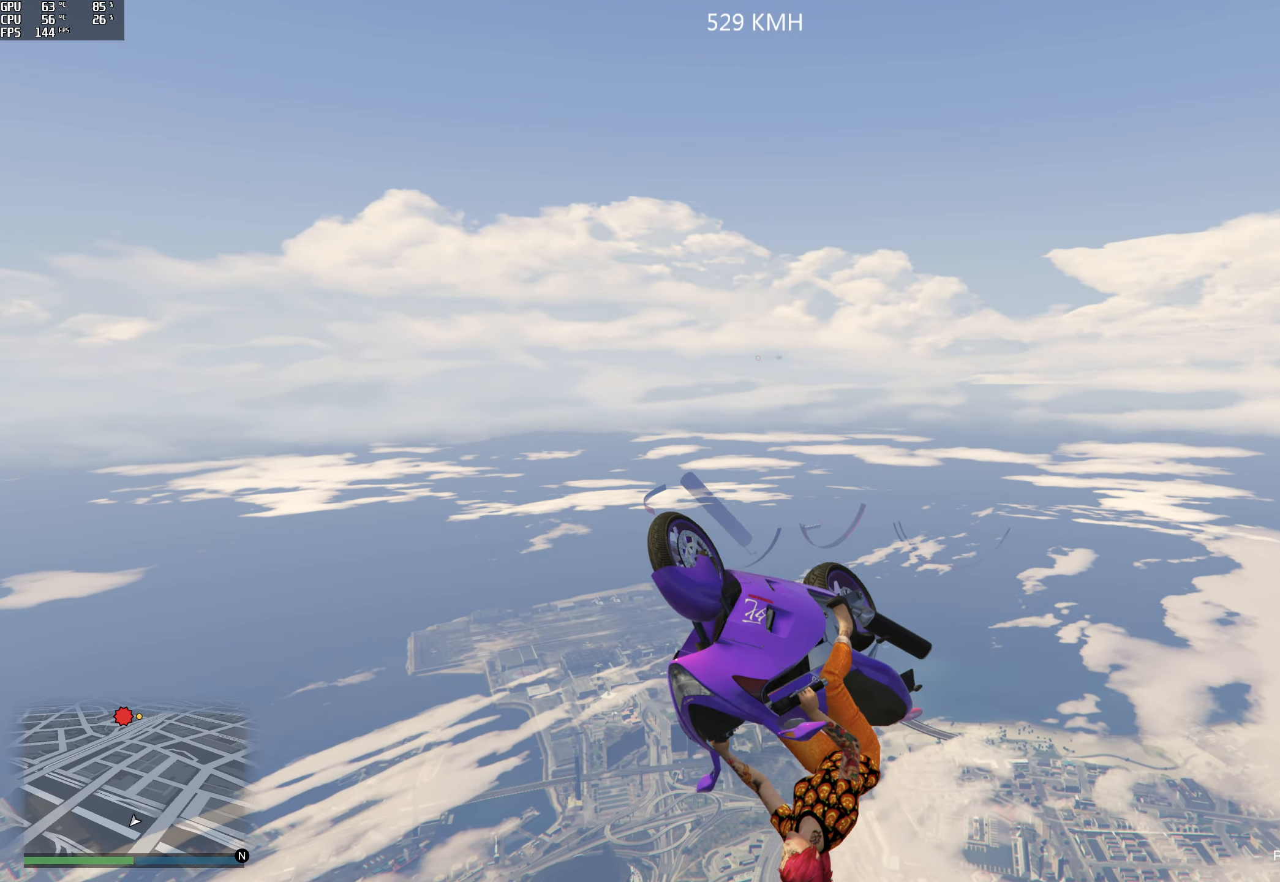
{"buttons": ["R2"], "left_stick": "up-right", "right_stick": "center", "events": []}
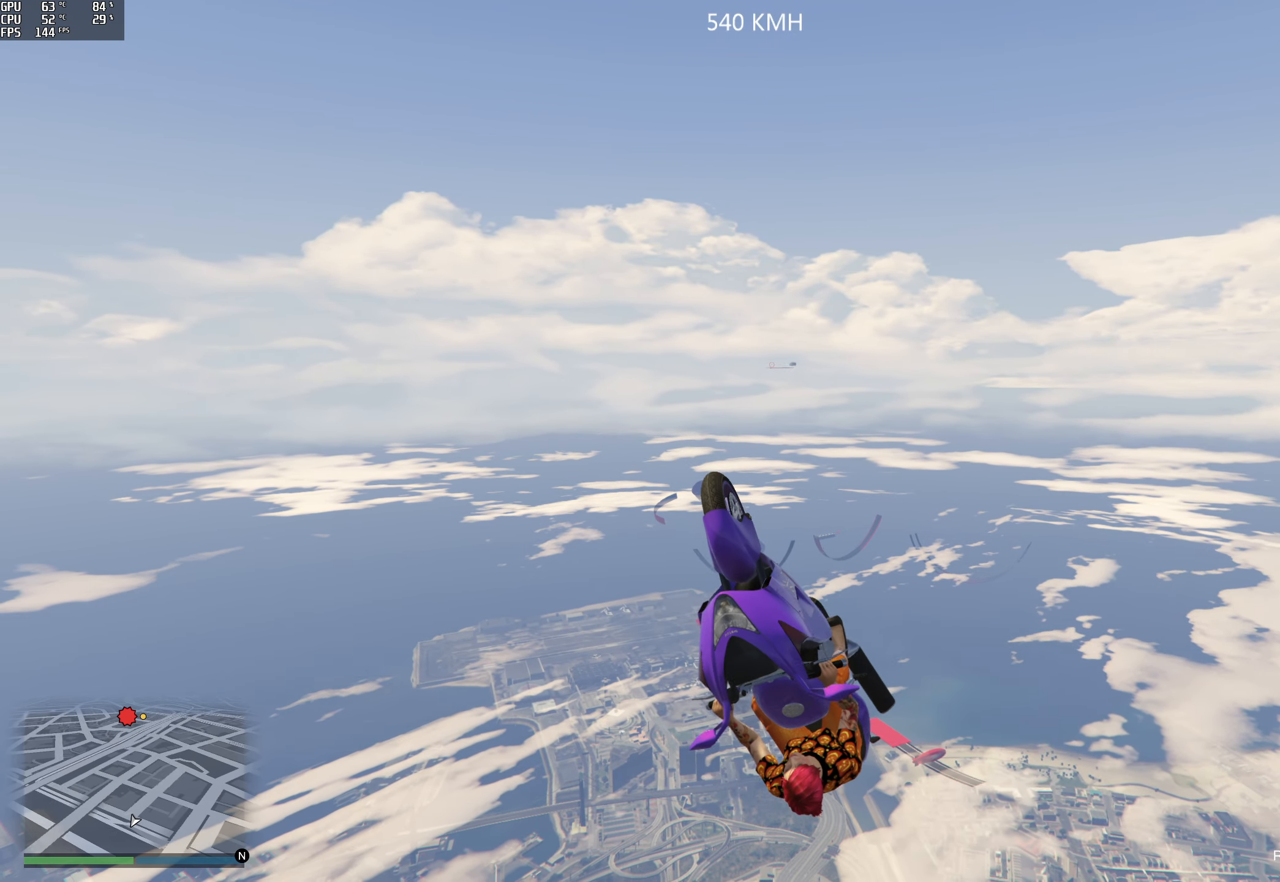
{"buttons": ["R2"], "left_stick": "down-left", "right_stick": "center", "events": [[100, "left_stick", "right"], [200, "left_stick", "down-right"], [450, "left_stick", "down-left"]]}
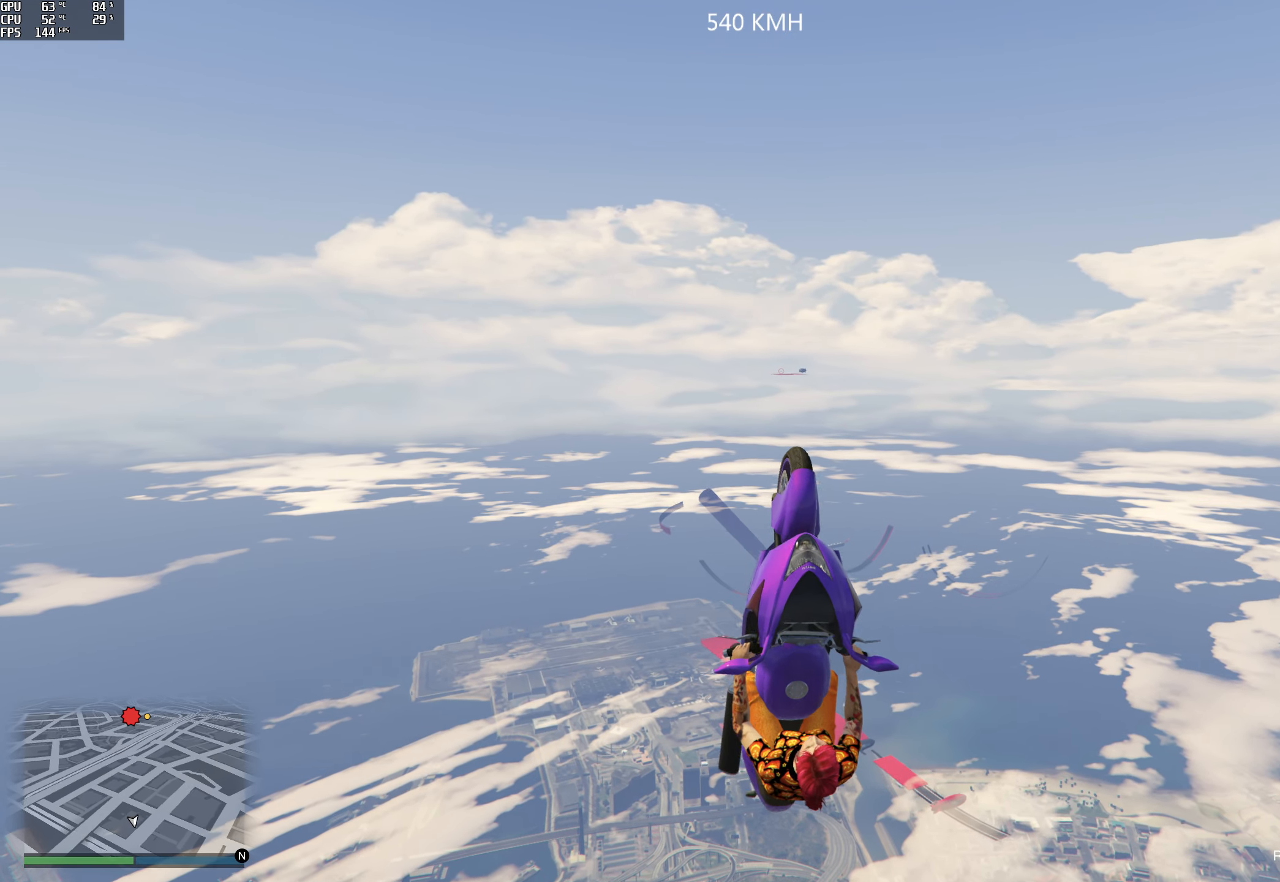
{"buttons": ["R2"], "left_stick": "up", "right_stick": "center", "events": [[33, "left_stick", "left"], [250, "left_stick", "up-left"], [417, "left_stick", "up"]]}
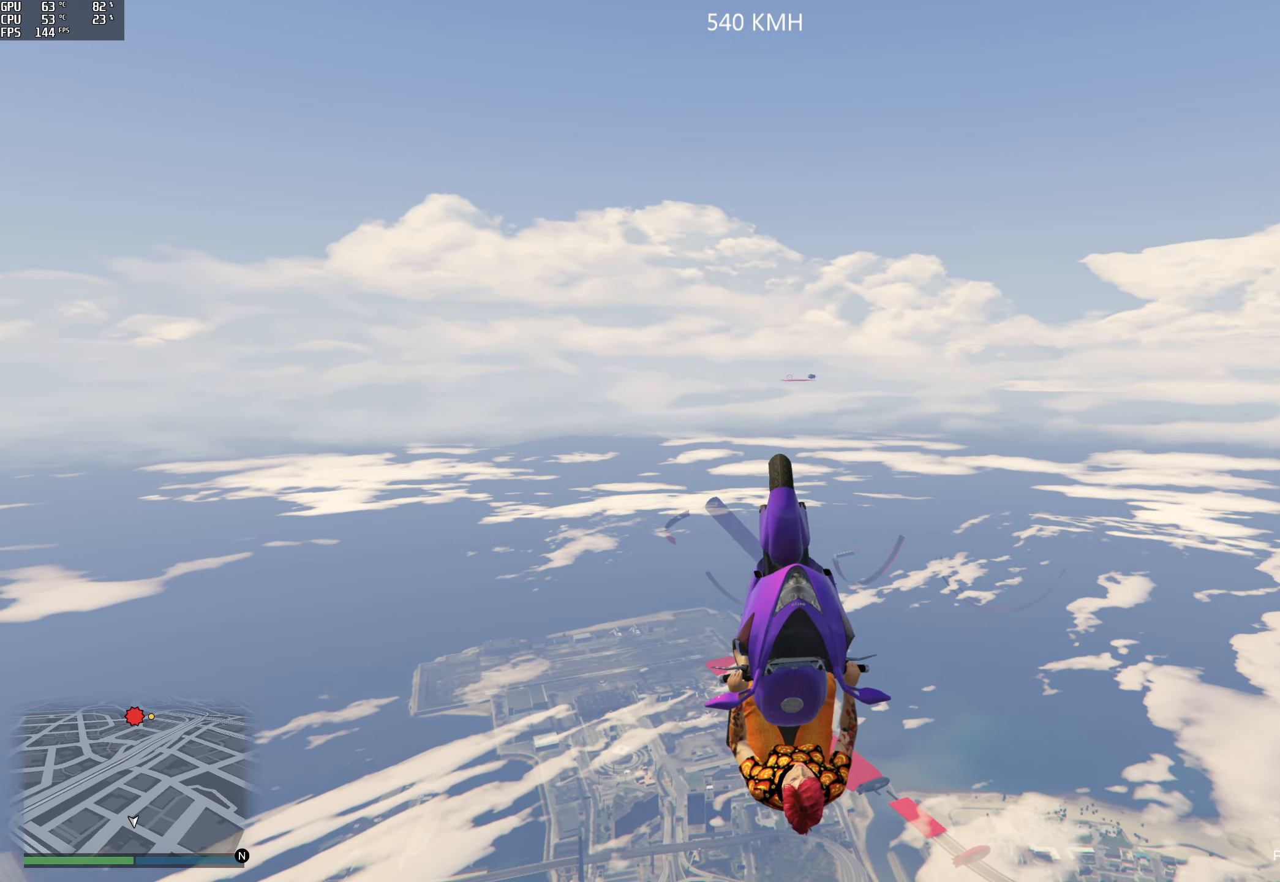
{"buttons": ["R2"], "left_stick": "down-right", "right_stick": "center", "events": [[83, "left_stick", "up-right"], [367, "left_stick", "right"], [467, "left_stick", "down-right"]]}
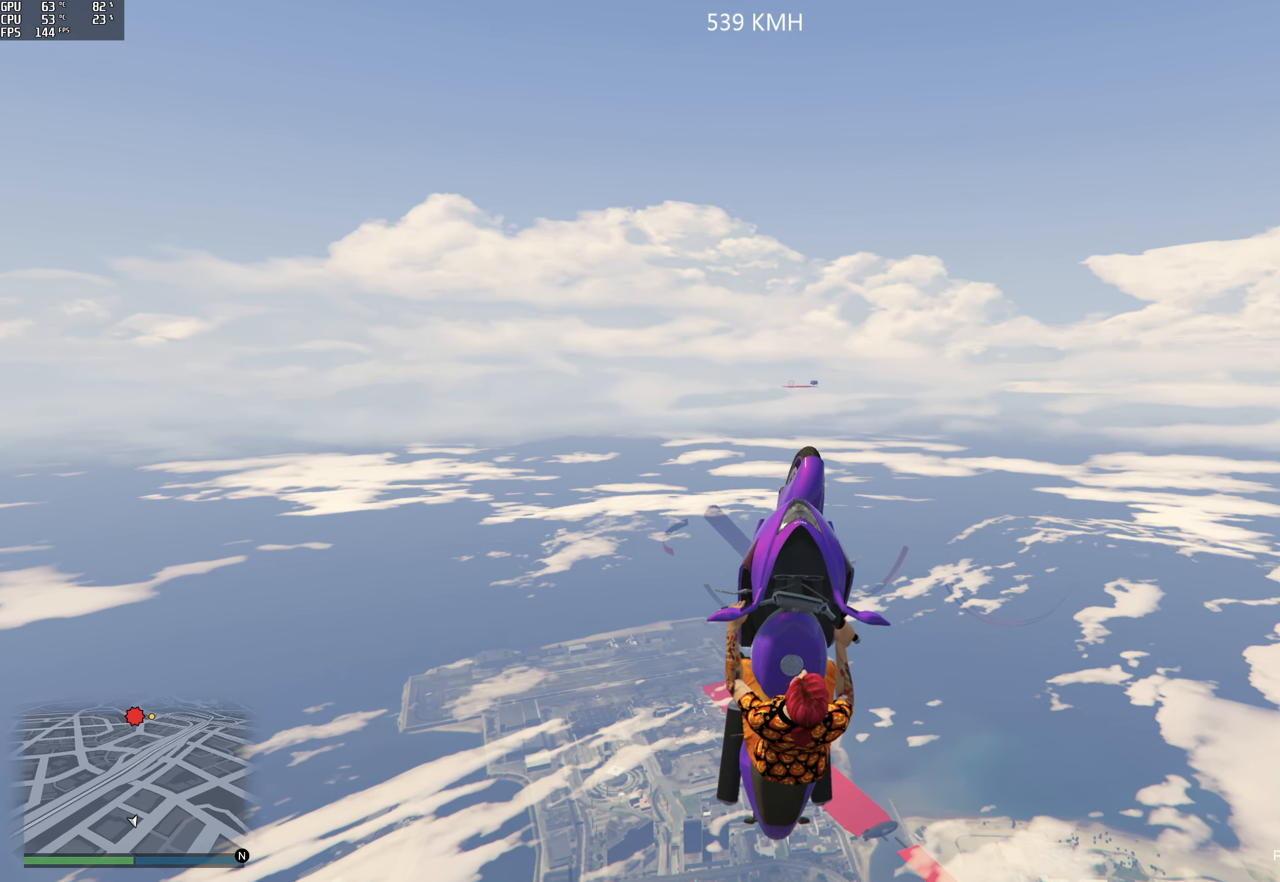
{"buttons": ["R2"], "left_stick": "left", "right_stick": "center", "events": [[150, "left_stick", "down"], [250, "left_stick", "down-left"], [500, "left_stick", "left"]]}
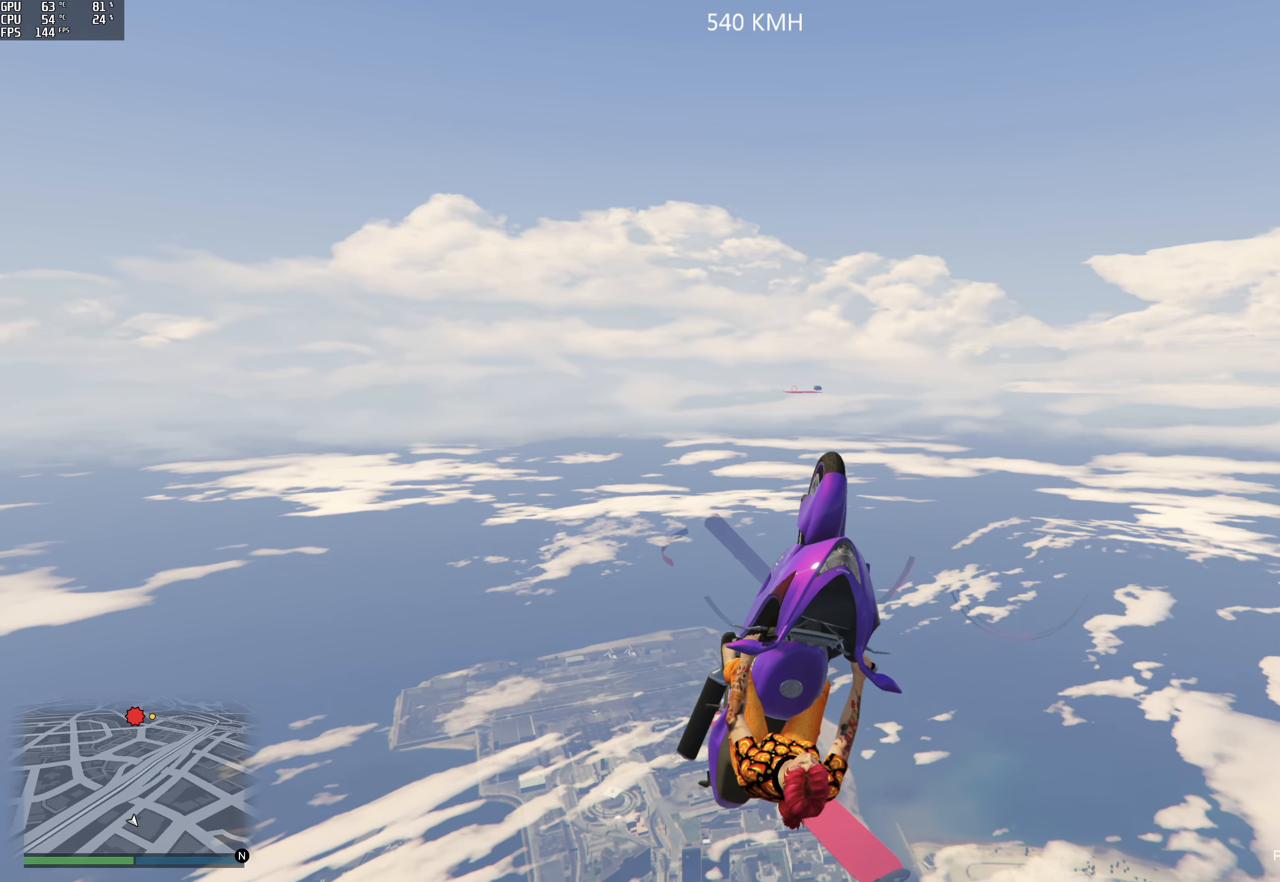
{"buttons": ["R2"], "left_stick": "up-right", "right_stick": "center", "events": [[250, "left_stick", "up-left"], [417, "left_stick", "up-right"]]}
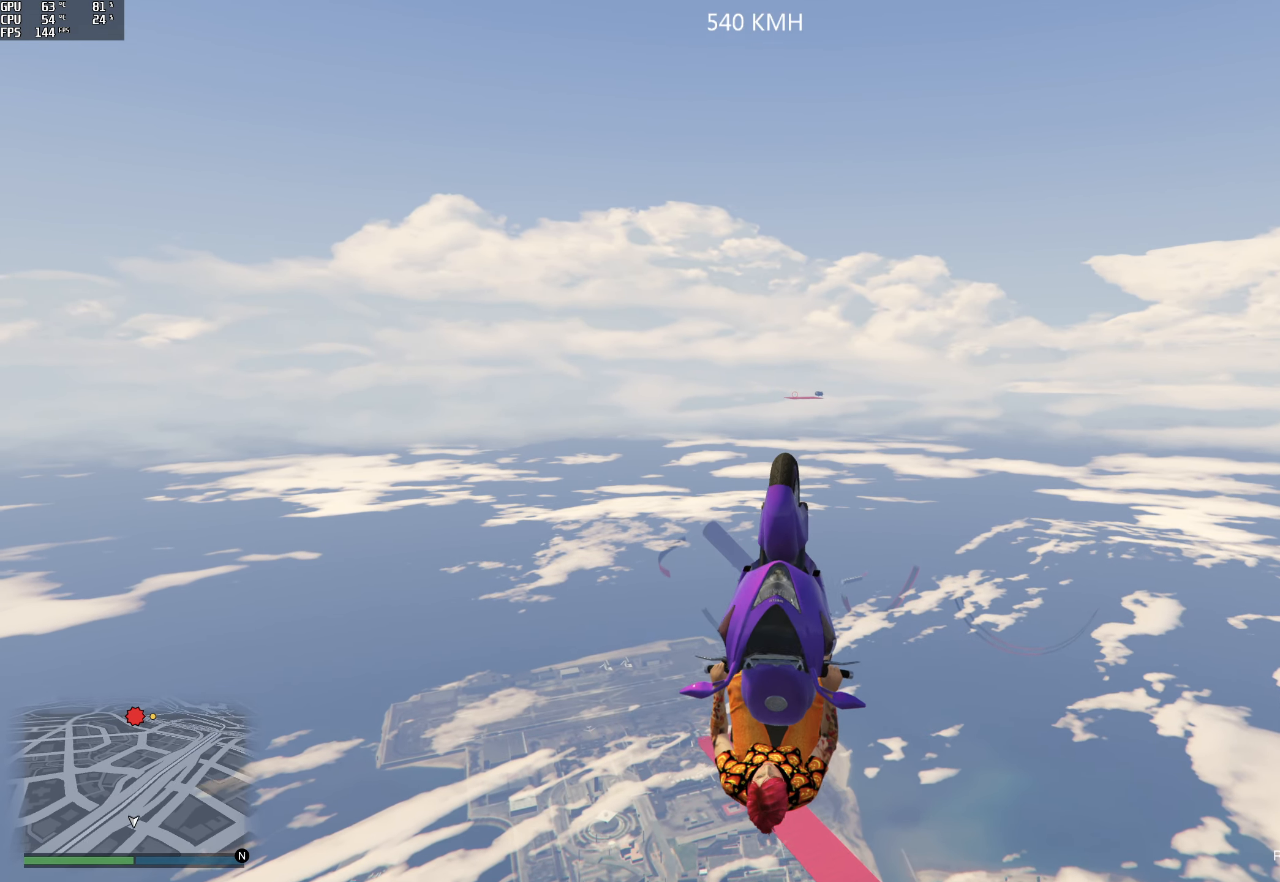
{"buttons": ["R2"], "left_stick": "left", "right_stick": "center", "events": [[300, "left_stick", "up"], [483, "left_stick", "left"]]}
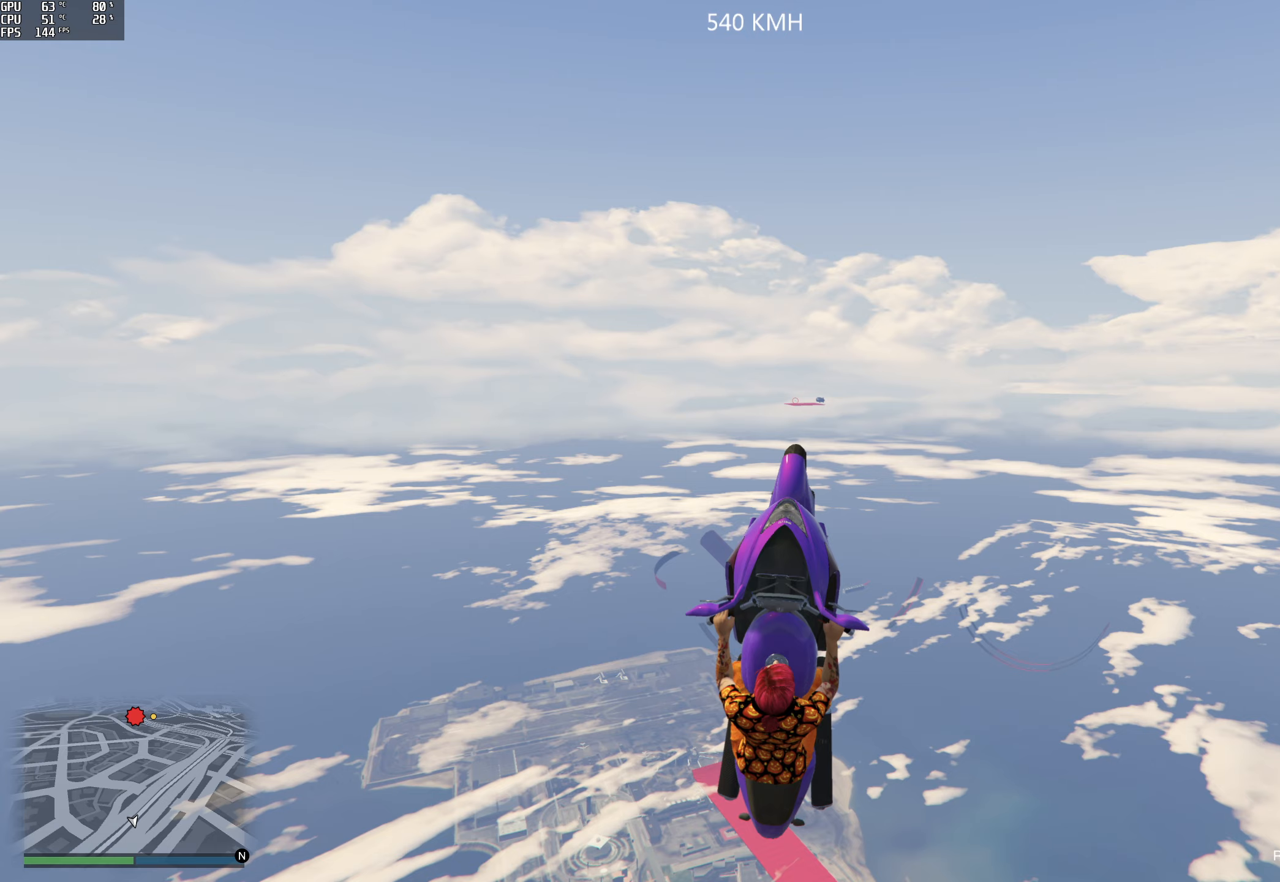
{"buttons": ["R2"], "left_stick": "up-right", "right_stick": "center", "events": [[67, "left_stick", "down-left"], [267, "left_stick", "down-right"], [417, "left_stick", "up-right"]]}
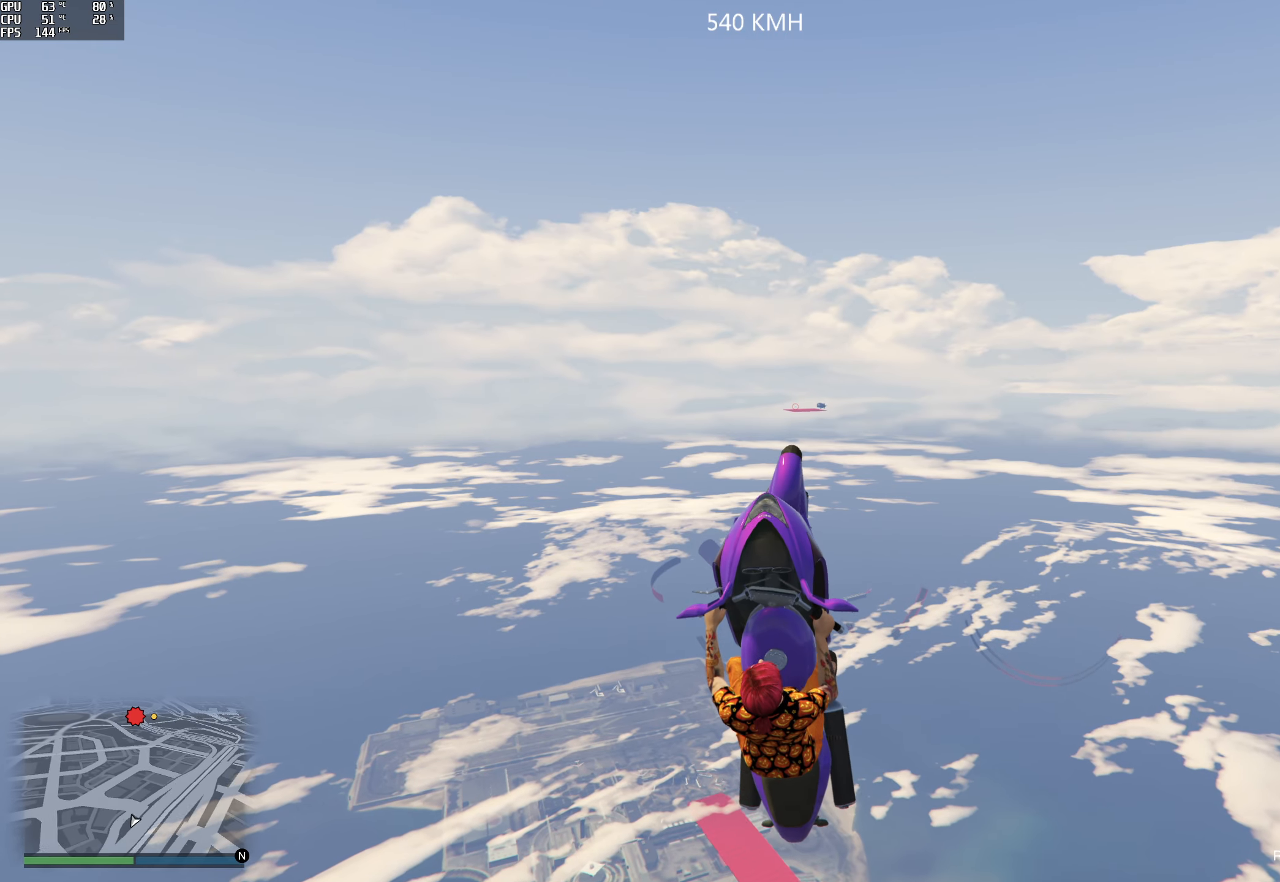
{"buttons": ["R2"], "left_stick": "down-right", "right_stick": "center", "events": [[100, "left_stick", "up-left"], [217, "left_stick", "down-left"], [450, "left_stick", "down-right"]]}
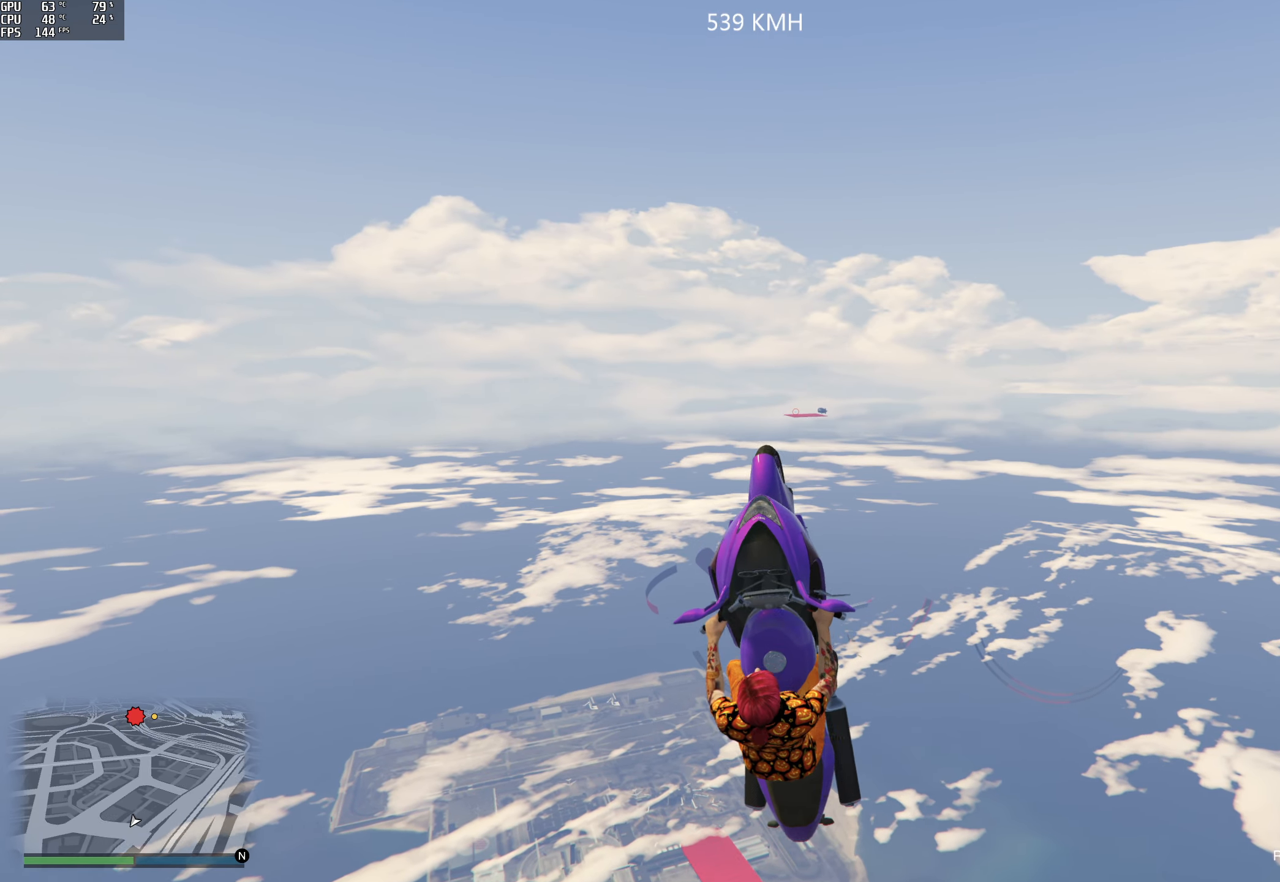
{"buttons": ["R2"], "left_stick": "up", "right_stick": "center", "events": [[100, "left_stick", "up-right"], [350, "left_stick", "up"]]}
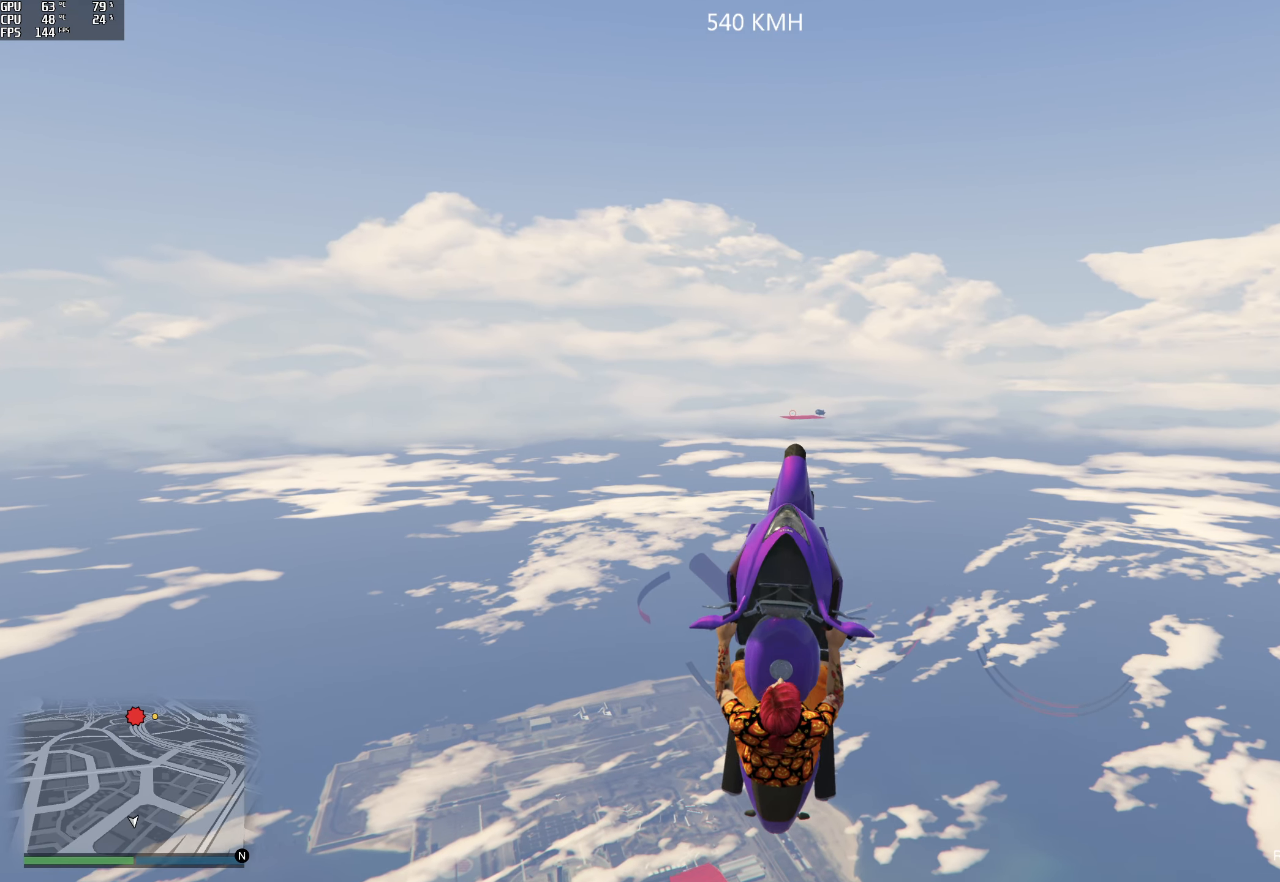
{"buttons": ["R2"], "left_stick": "up-right", "right_stick": "center", "events": [[33, "left_stick", "up-left"], [200, "left_stick", "down-left"], [367, "left_stick", "down-right"], [483, "left_stick", "up-right"]]}
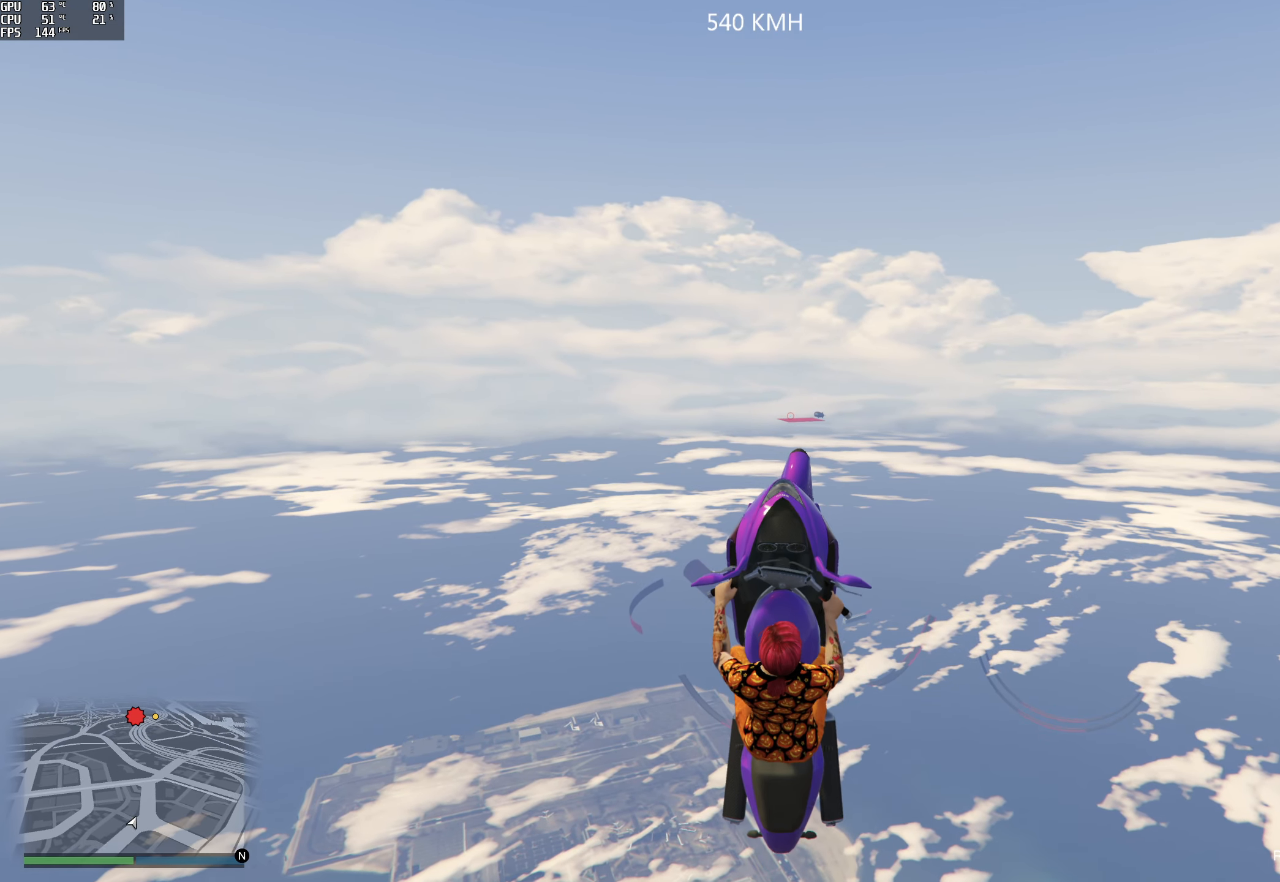
{"buttons": ["R2"], "left_stick": "up-right", "right_stick": "center", "events": [[67, "left_stick", "up-left"], [183, "left_stick", "down-left"], [367, "left_stick", "down-right"], [467, "left_stick", "up-right"]]}
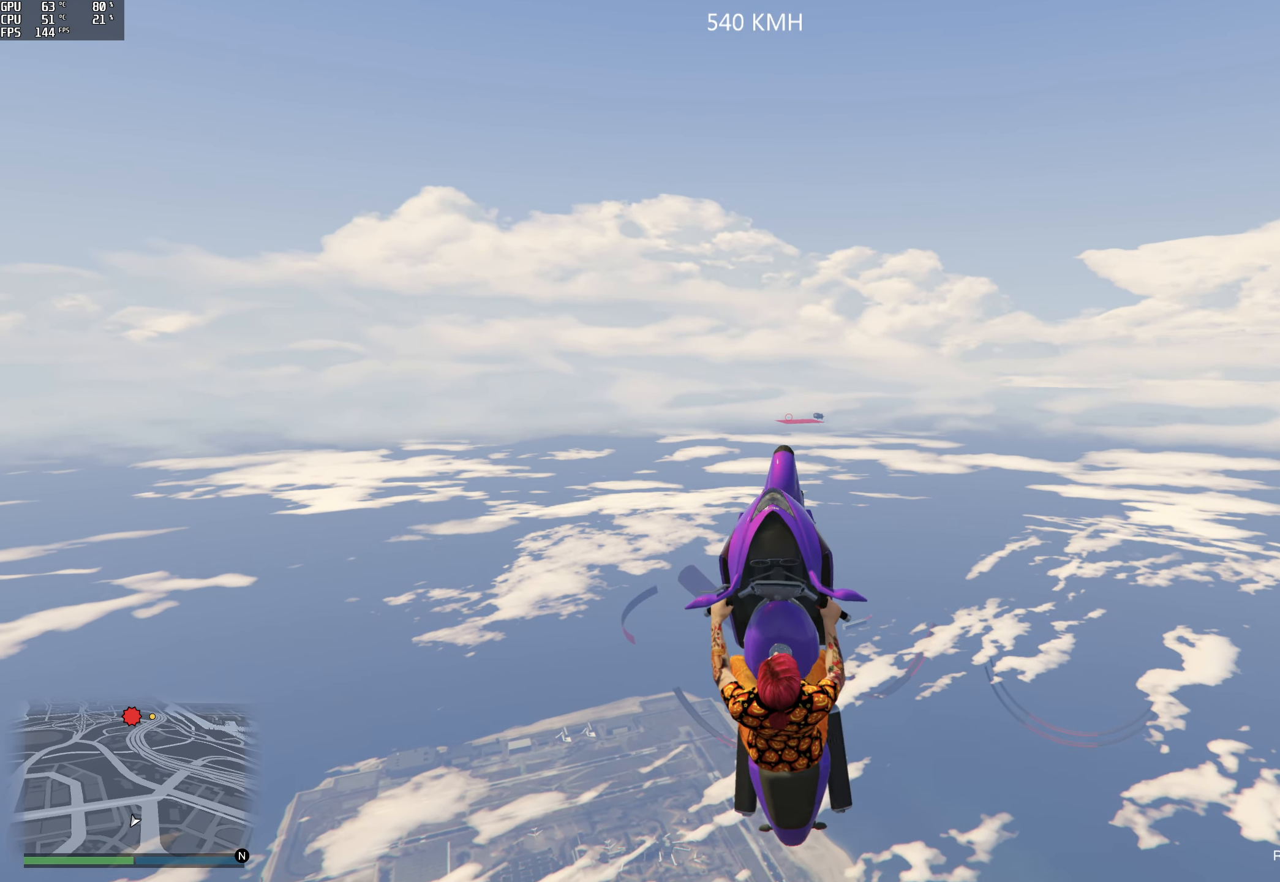
{"buttons": ["R2"], "left_stick": "up-right", "right_stick": "center", "events": [[133, "left_stick", "up-left"], [283, "left_stick", "down-left"], [400, "left_stick", "down-right"], [500, "left_stick", "up-right"]]}
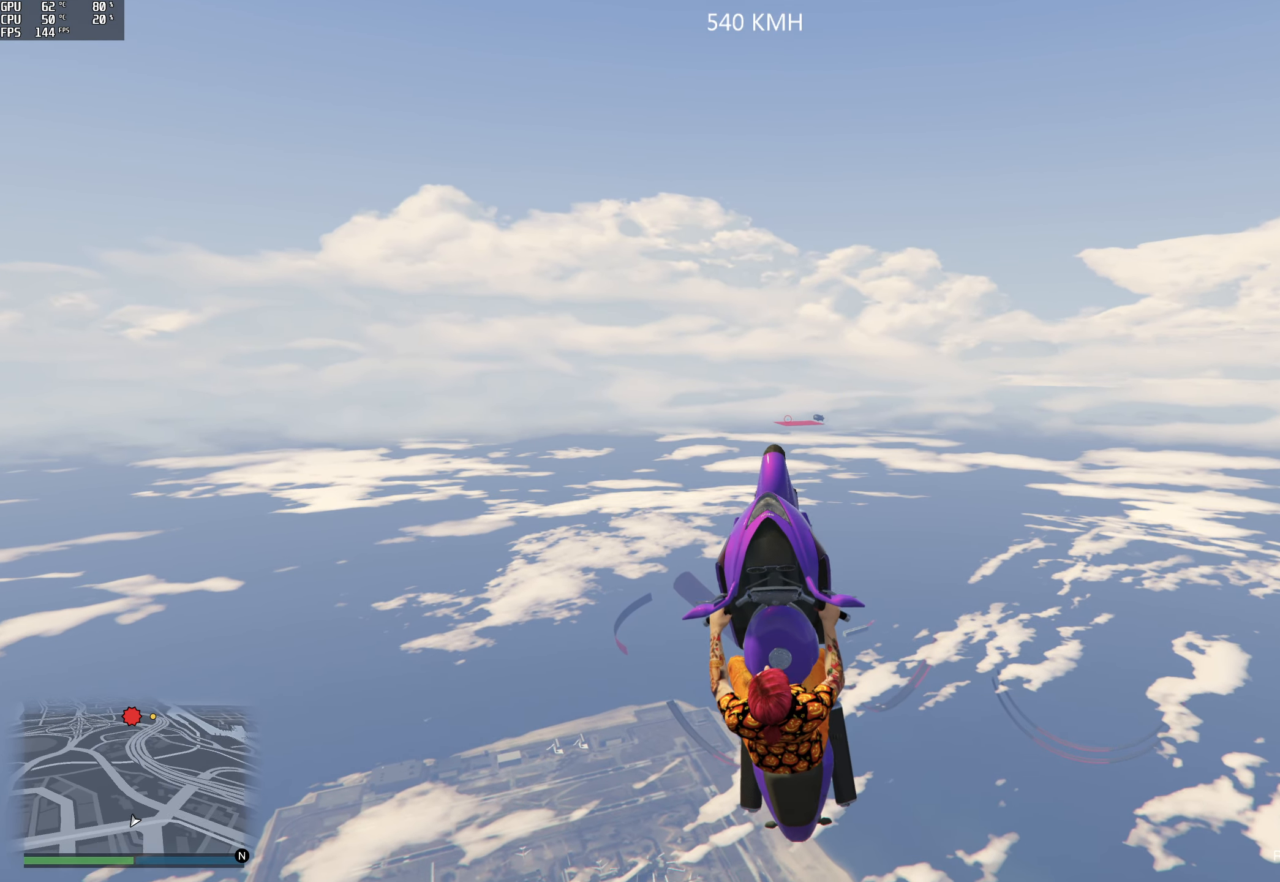
{"buttons": ["R2"], "left_stick": "up-right", "right_stick": "center", "events": [[117, "left_stick", "up-left"], [233, "left_stick", "down-left"], [350, "left_stick", "down-right"], [450, "left_stick", "up-right"]]}
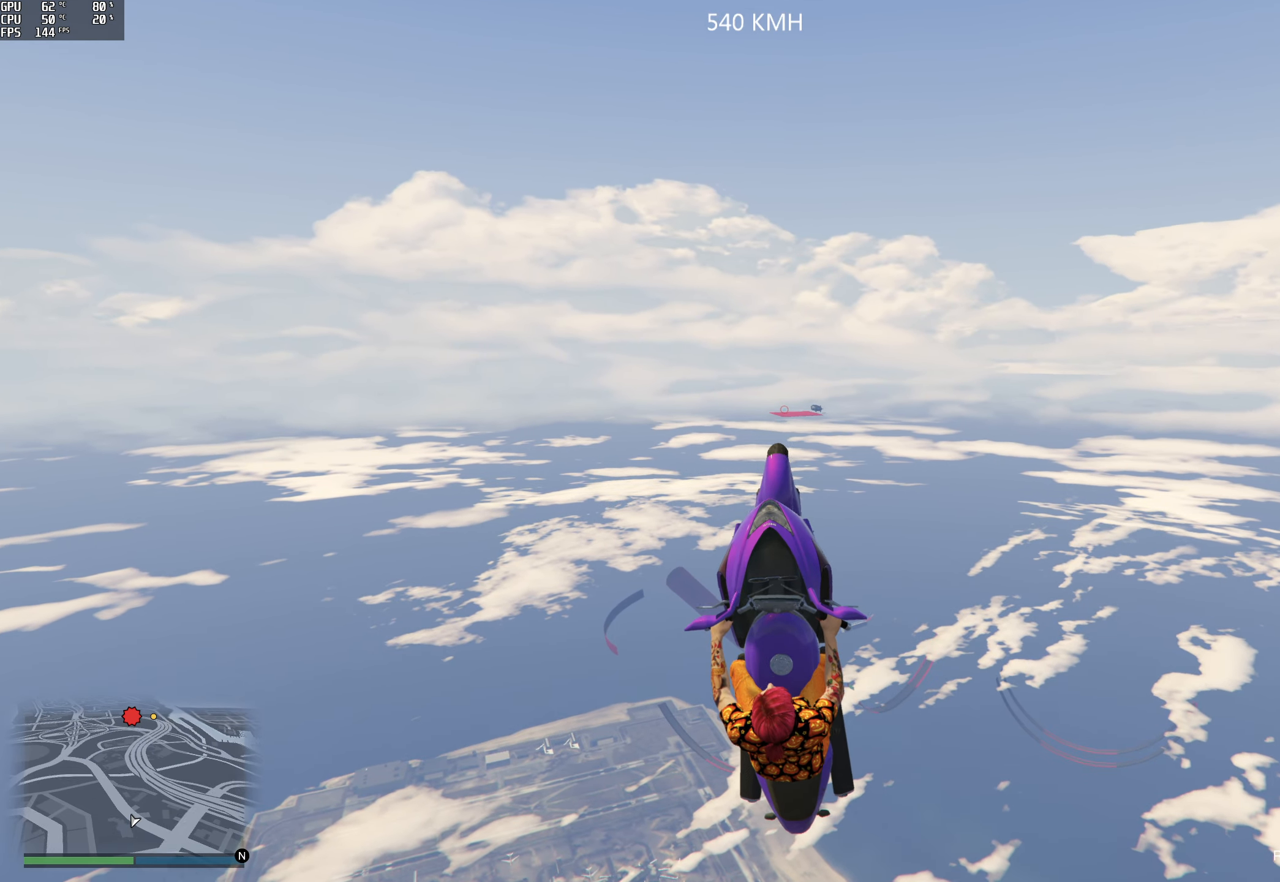
{"buttons": ["R2"], "left_stick": "up-right", "right_stick": "center", "events": [[67, "left_stick", "up-left"], [183, "left_stick", "down-left"], [317, "left_stick", "down-right"], [417, "left_stick", "up-right"]]}
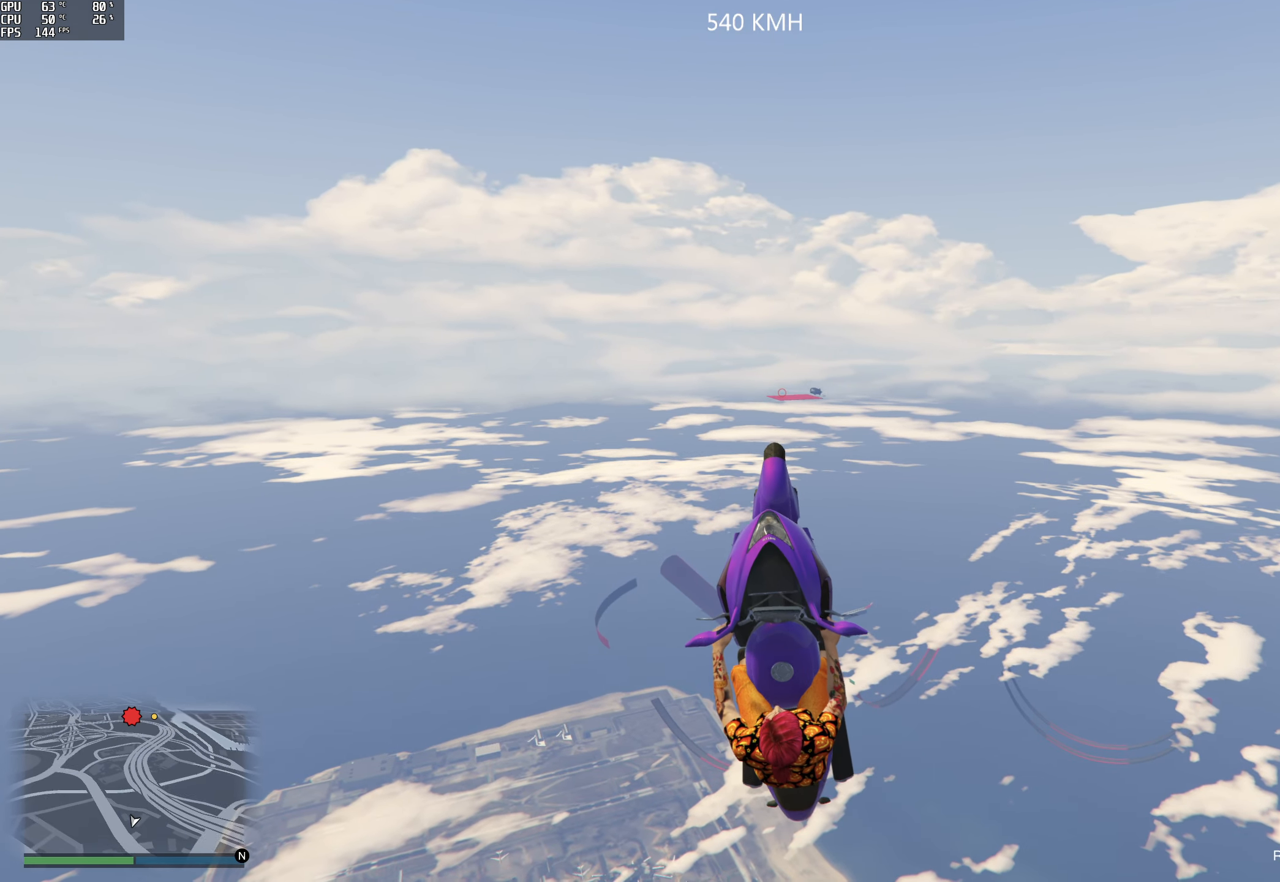
{"buttons": ["R2"], "left_stick": "up-right", "right_stick": "center", "events": [[33, "left_stick", "up-left"], [133, "left_stick", "down-left"], [283, "left_stick", "down-right"], [350, "left_stick", "up-right"]]}
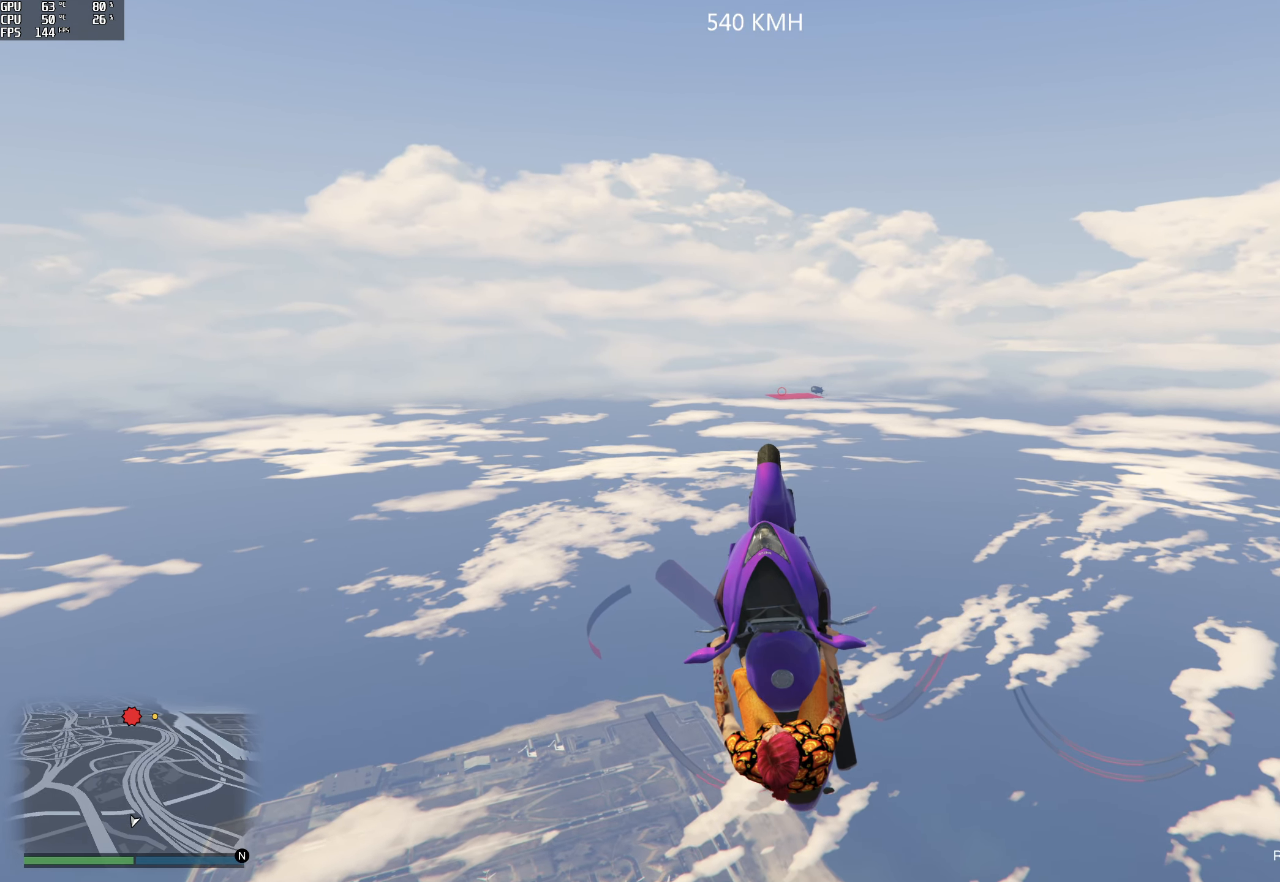
{"buttons": ["R2"], "left_stick": "down-left", "right_stick": "center", "events": [[233, "left_stick", "down-right"], [317, "left_stick", "down"], [417, "left_stick", "down-left"]]}
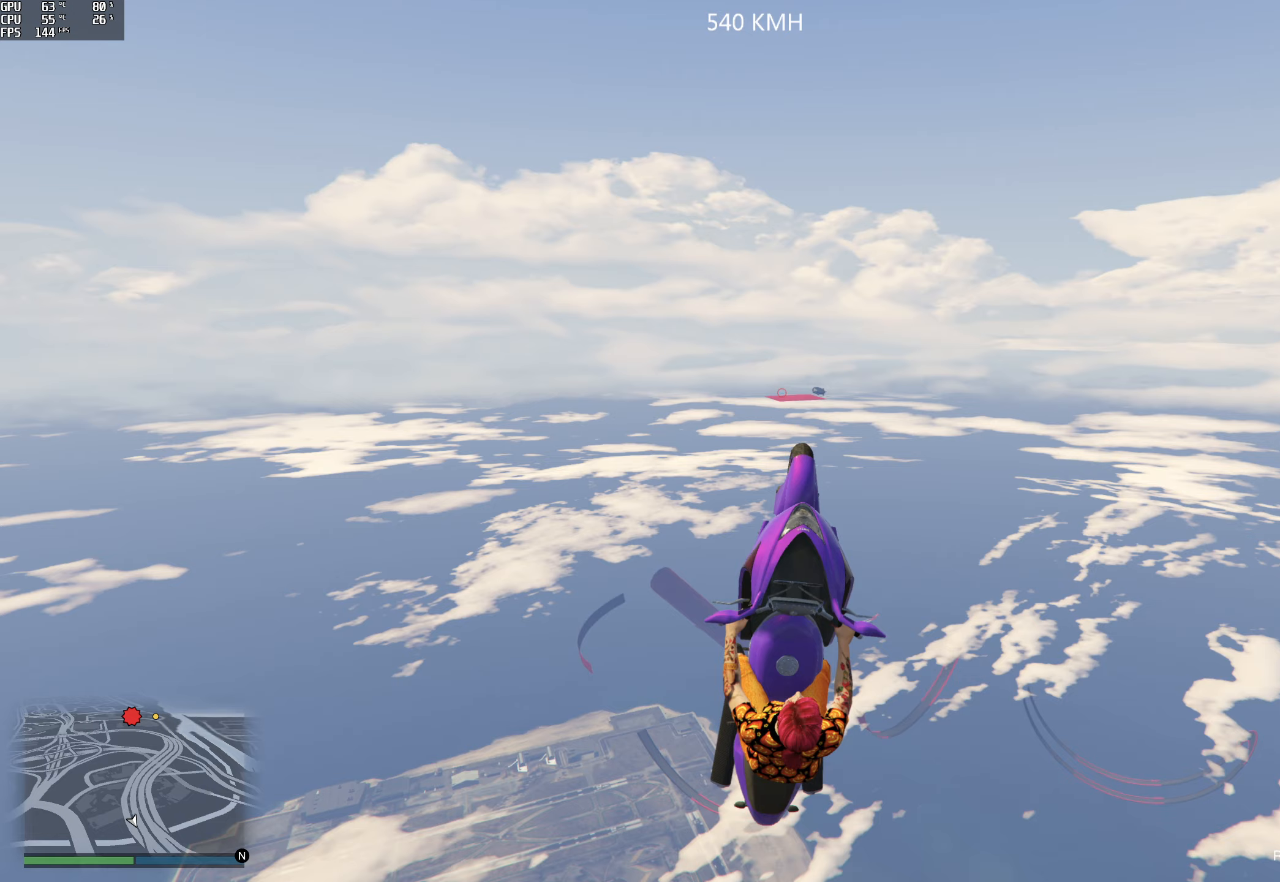
{"buttons": ["R2"], "left_stick": "left", "right_stick": "center", "events": [[100, "left_stick", "up-left"], [233, "left_stick", "up"], [450, "left_stick", "left"]]}
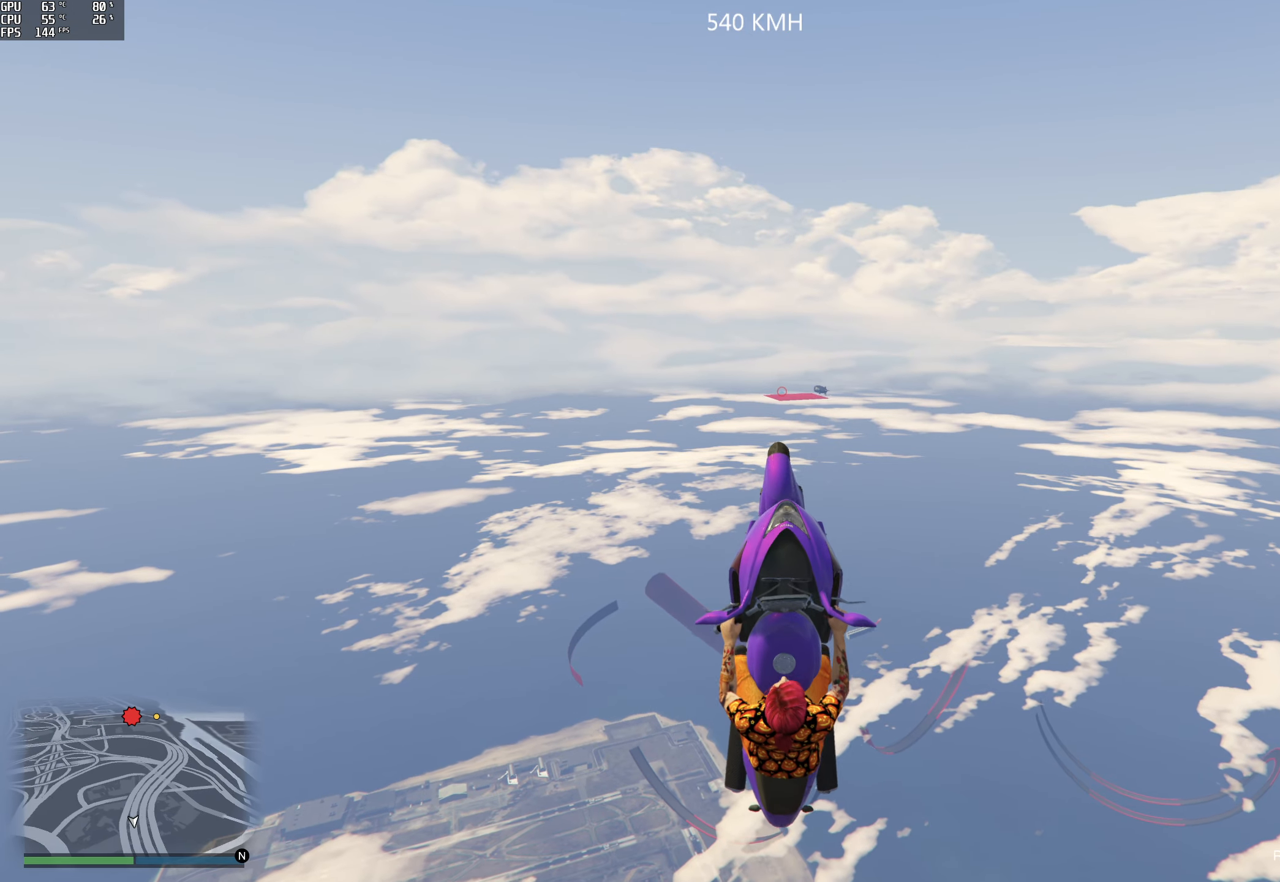
{"buttons": ["R2"], "left_stick": "up-left", "right_stick": "center", "events": [[67, "left_stick", "down"], [183, "left_stick", "right"], [300, "left_stick", "up-right"], [433, "left_stick", "up-left"]]}
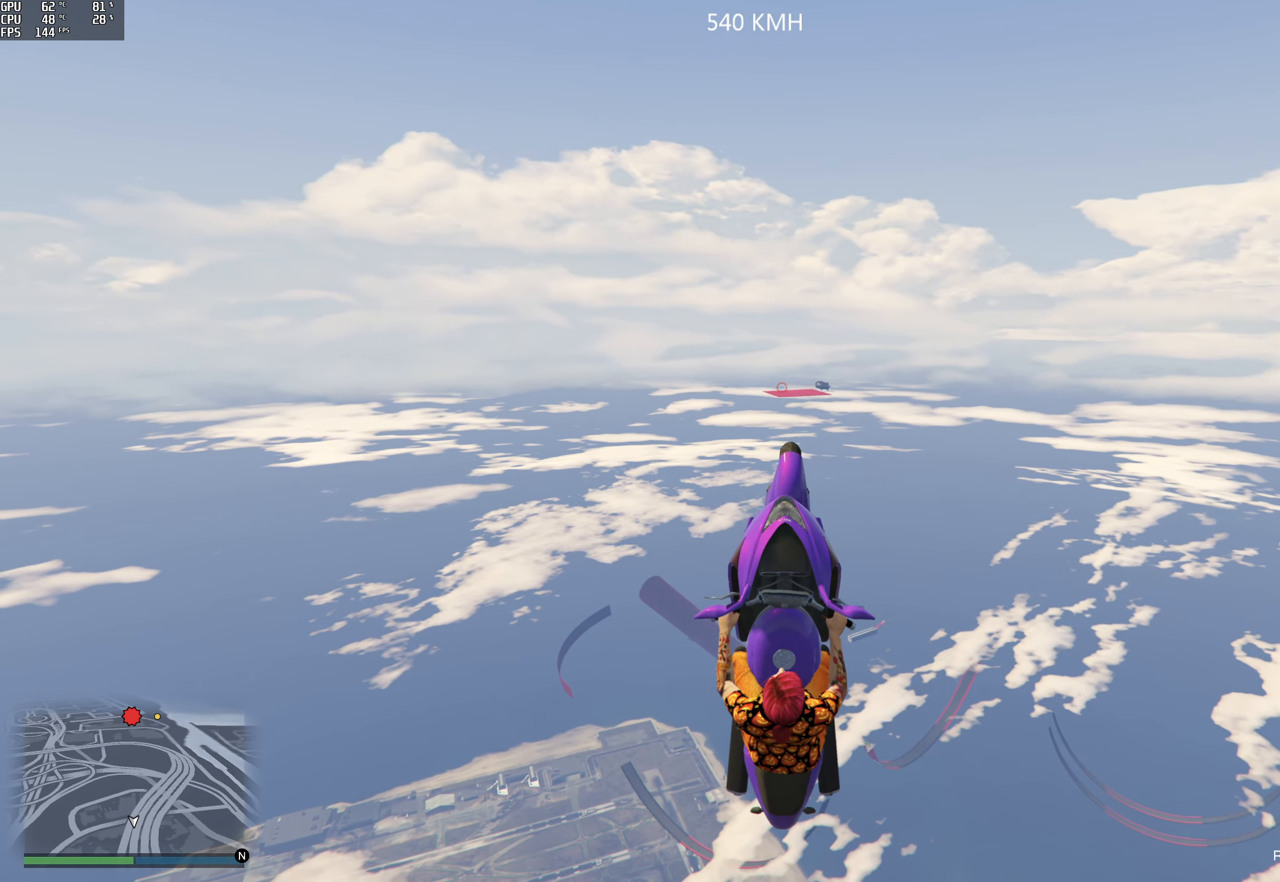
{"buttons": ["R2"], "left_stick": "down-left", "right_stick": "center", "events": [[67, "left_stick", "down-left"], [217, "left_stick", "down-right"], [300, "left_stick", "up-right"], [383, "left_stick", "up-left"], [483, "left_stick", "down-left"]]}
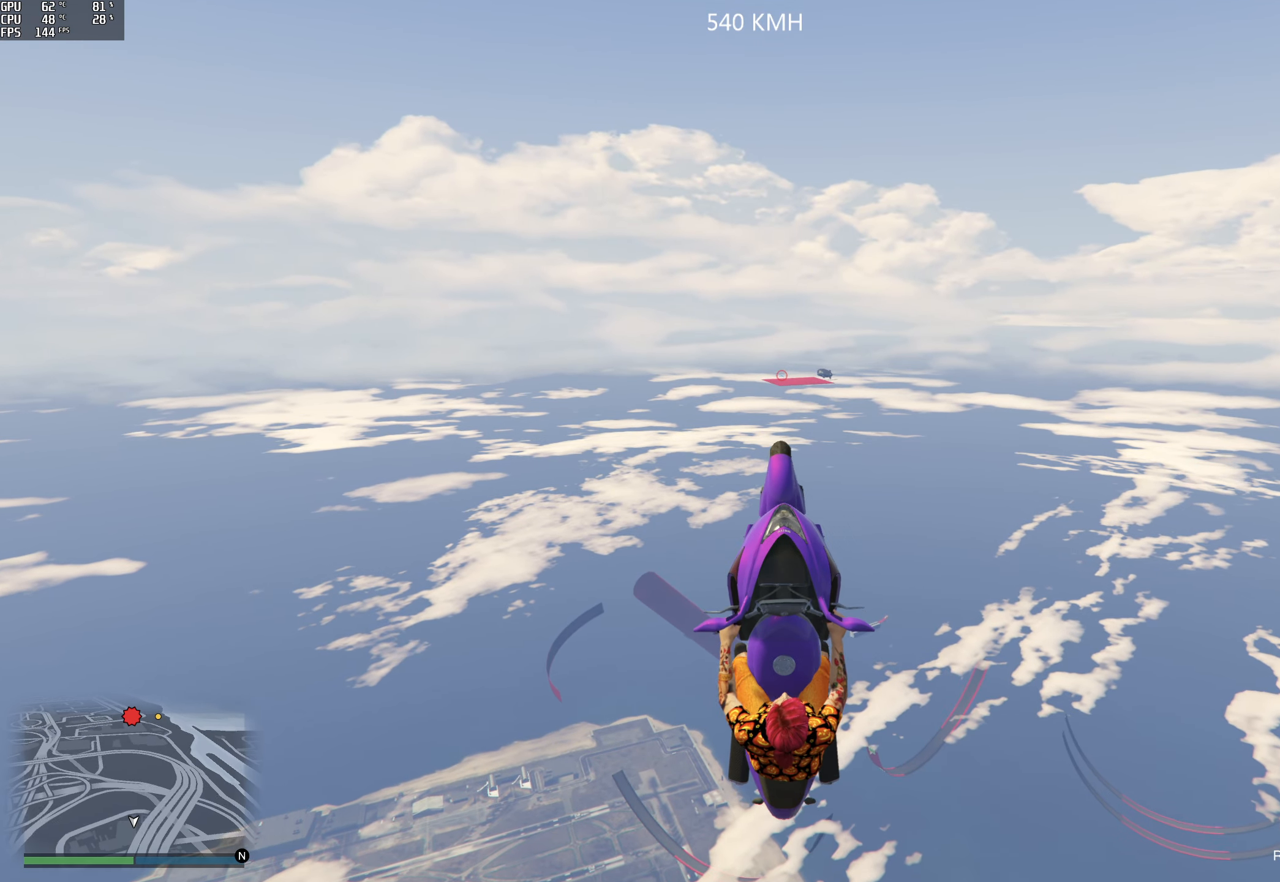
{"buttons": ["R2"], "left_stick": "down", "right_stick": "center", "events": [[83, "left_stick", "down-right"], [183, "left_stick", "up-right"], [283, "left_stick", "up-left"], [367, "left_stick", "down-left"], [483, "left_stick", "down"]]}
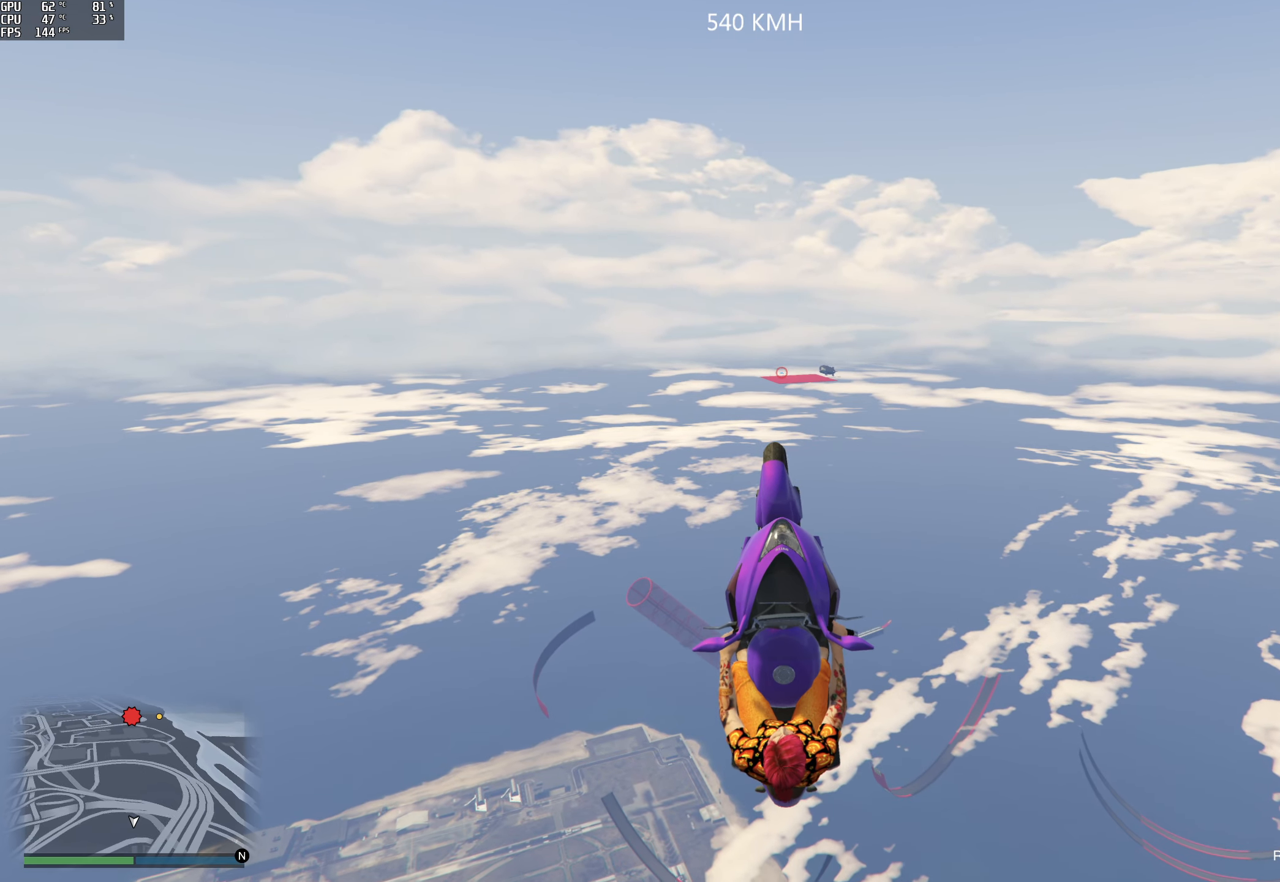
{"buttons": ["R2"], "left_stick": "down-right", "right_stick": "center", "events": [[17, "left_stick", "down-right"], [83, "left_stick", "up-right"], [133, "left_stick", "up"], [500, "left_stick", "down-right"]]}
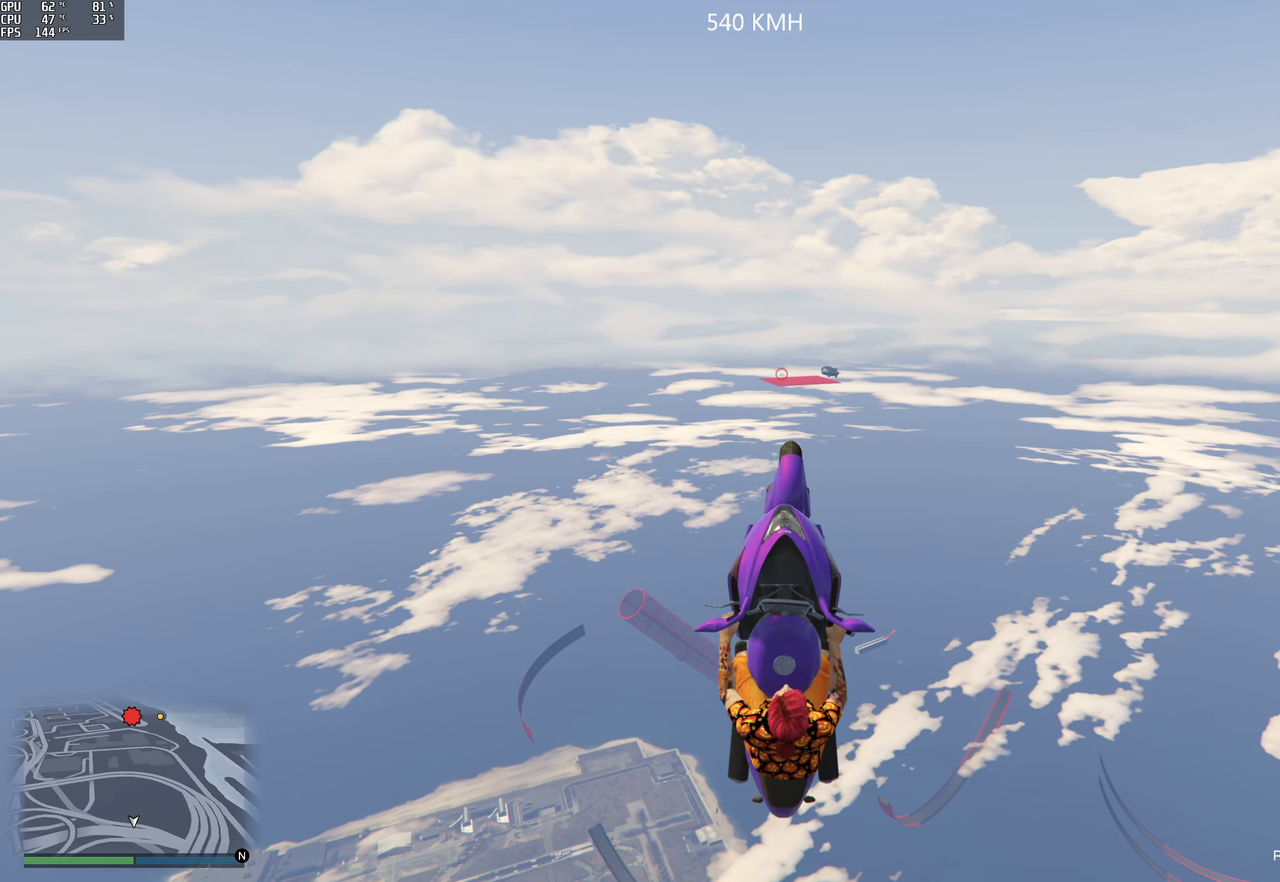
{"buttons": ["R2"], "left_stick": "left", "right_stick": "center", "events": [[133, "left_stick", "down"], [317, "left_stick", "down-left"], [433, "left_stick", "left"]]}
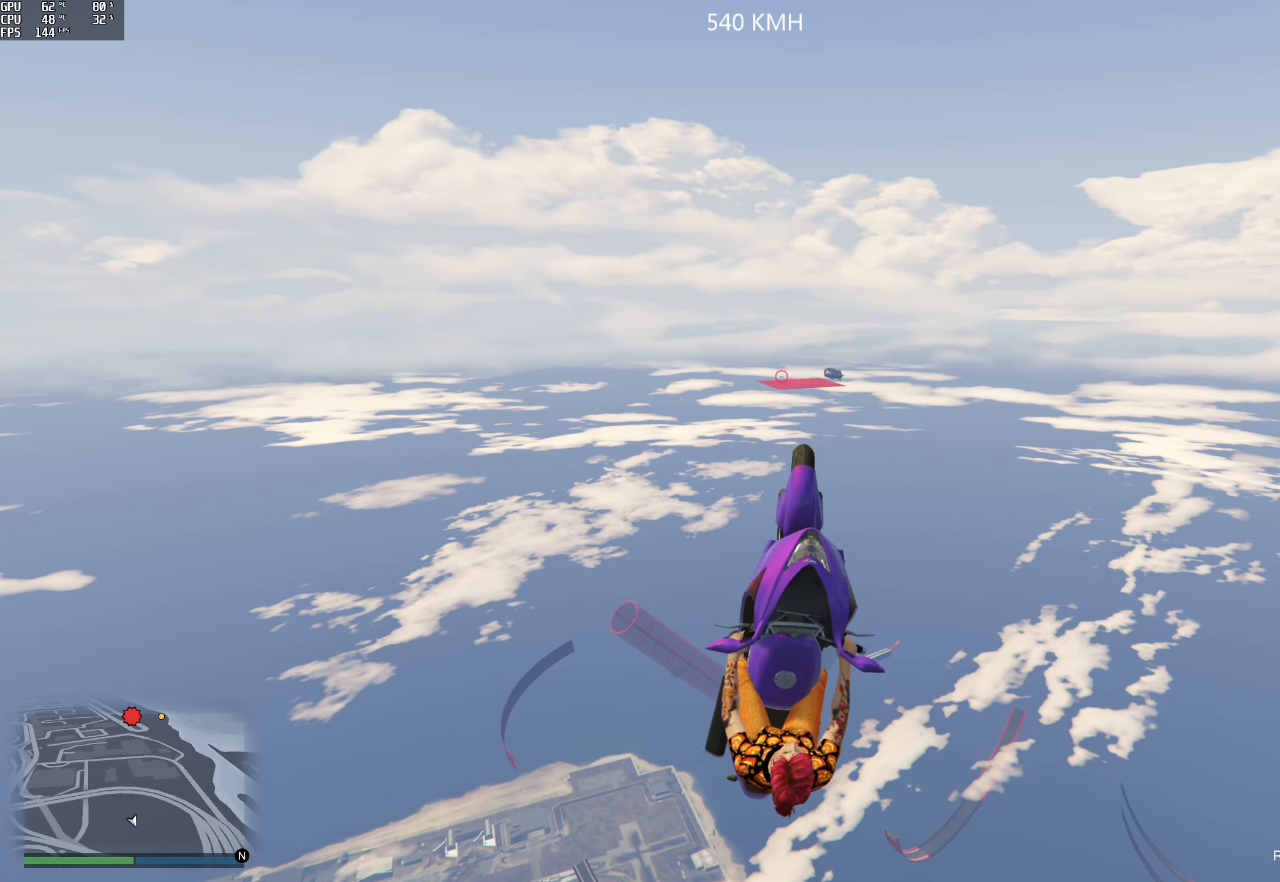
{"buttons": ["R2"], "left_stick": "up", "right_stick": "center", "events": [[17, "left_stick", "up-left"], [167, "left_stick", "up"]]}
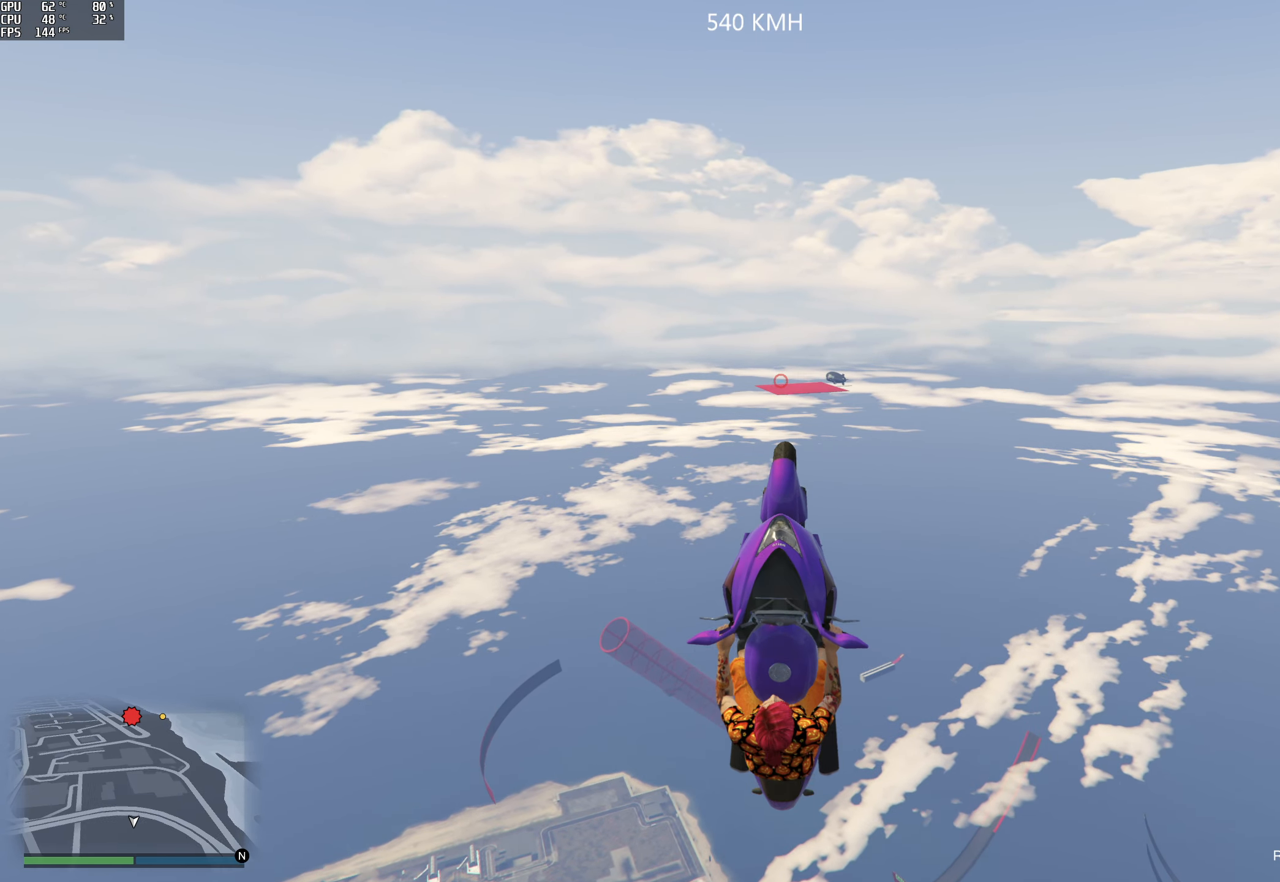
{"buttons": ["R2"], "left_stick": "down", "right_stick": "center", "events": [[83, "left_stick", "left"], [167, "left_stick", "down-left"], [500, "left_stick", "down"]]}
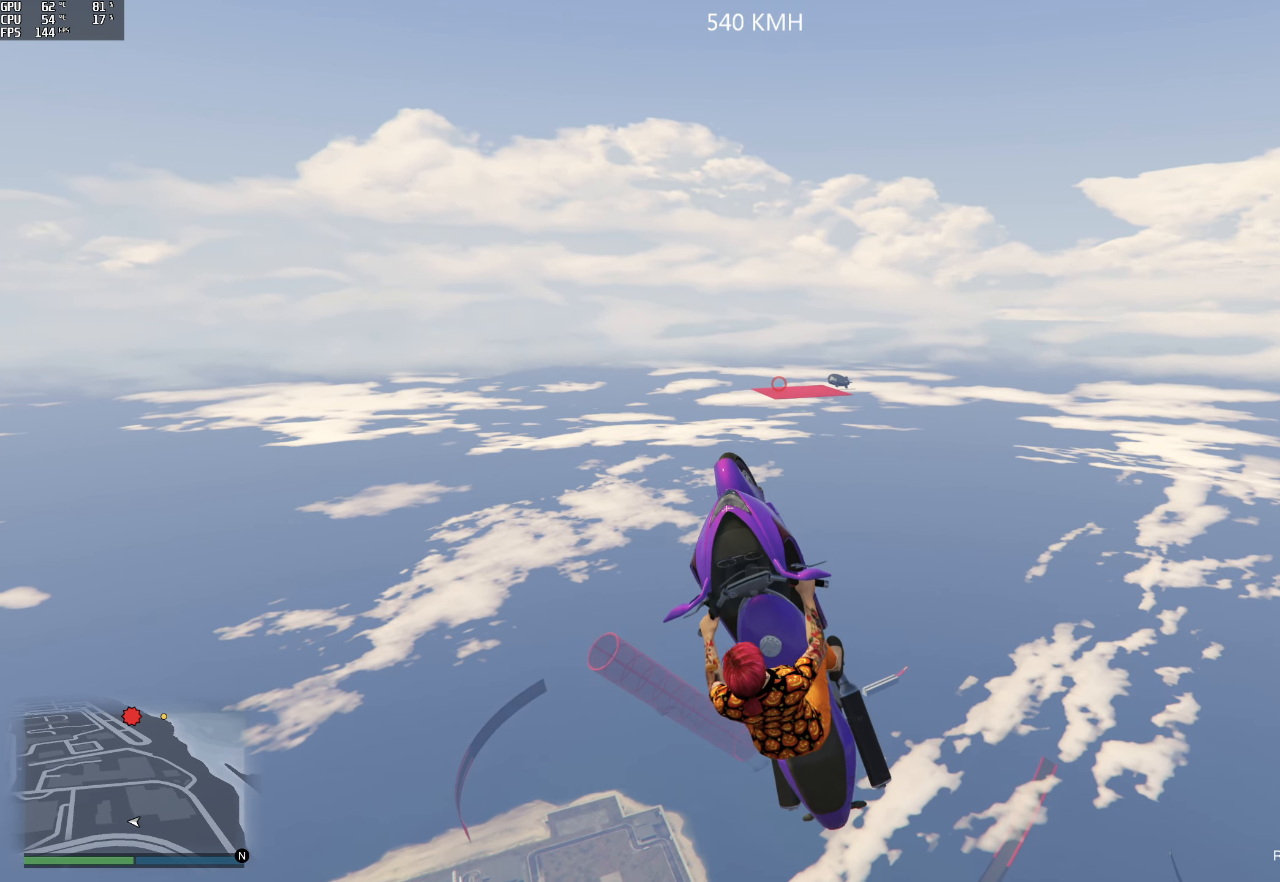
{"buttons": ["R2"], "left_stick": "up-left", "right_stick": "center", "events": [[150, "left_stick", "right"], [267, "left_stick", "up-right"], [500, "left_stick", "up-left"]]}
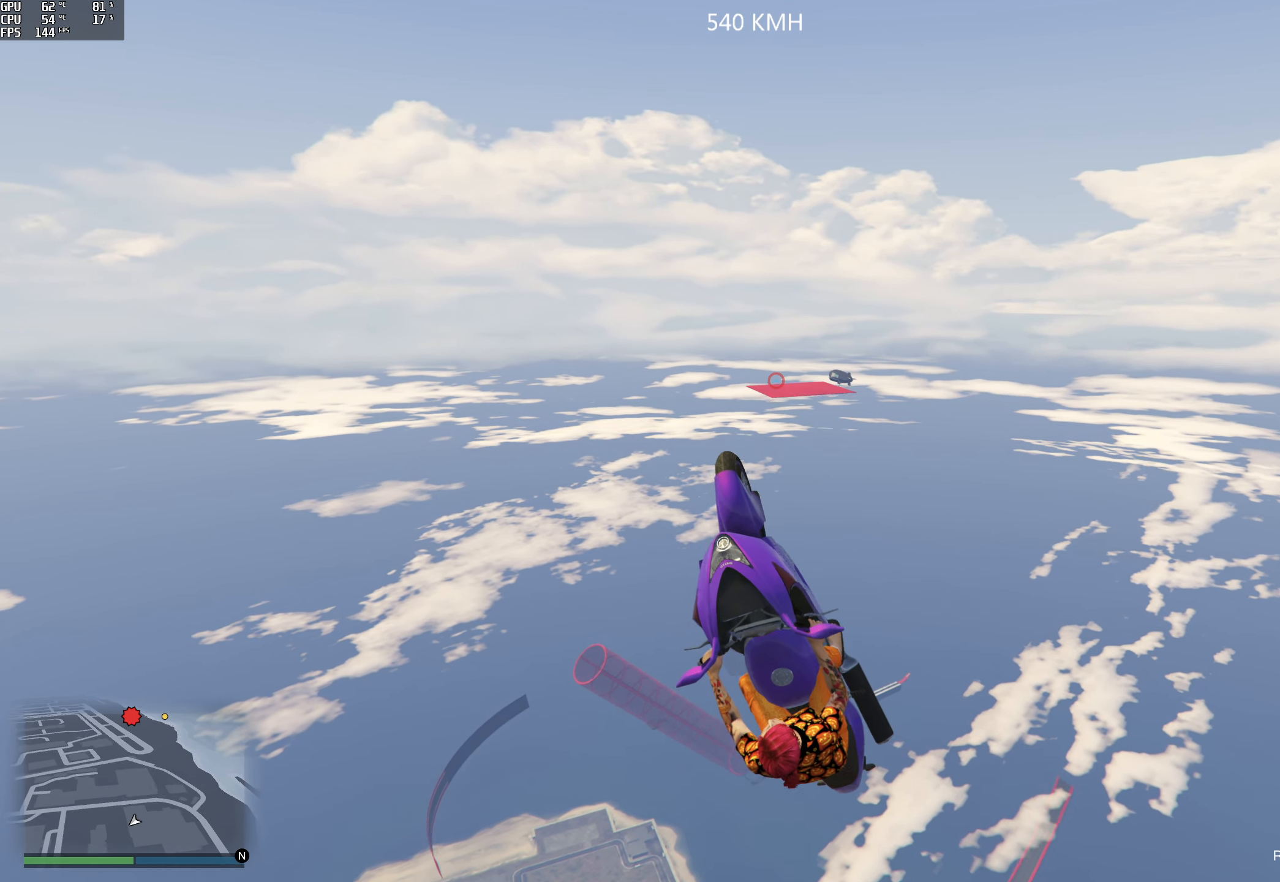
{"buttons": ["R2"], "left_stick": "up-right", "right_stick": "center", "events": [[100, "left_stick", "down-left"], [267, "left_stick", "down-right"], [317, "left_stick", "right"], [417, "left_stick", "up-right"]]}